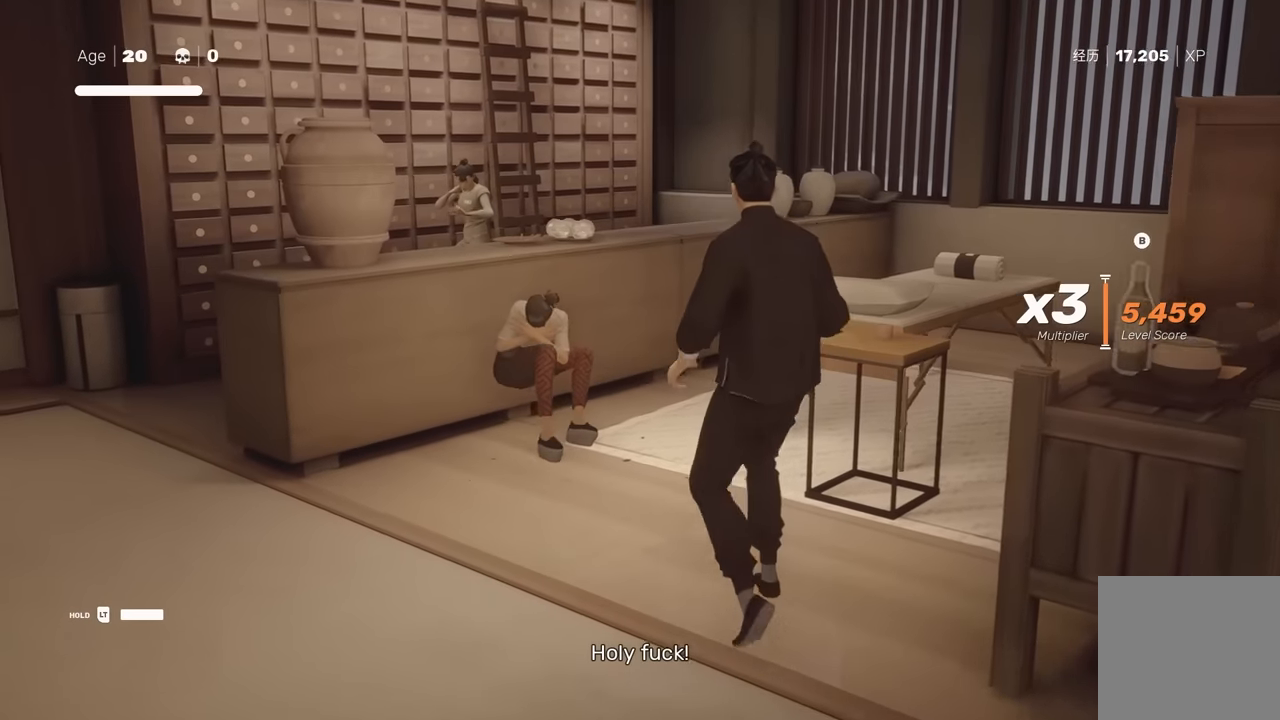
Gameplay with a controller (Xbox layout); each line is a JSON object with the inputs held at the frame after it. "events" lists button and stick changes between this image and that frame as [ms after this image, input, new state], when the widget could be followed in between. Not read: L2.
{"buttons": [], "left_stick": "center", "right_stick": "center", "events": []}
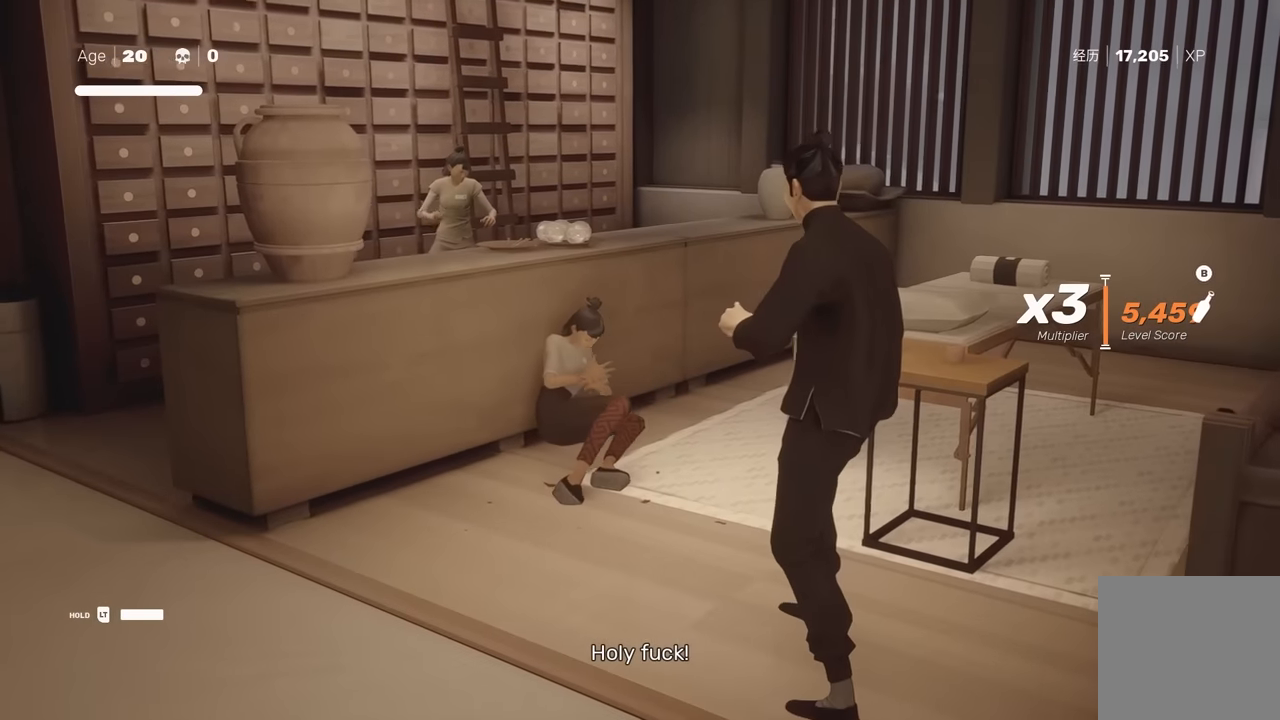
{"buttons": [], "left_stick": "center", "right_stick": "center", "events": []}
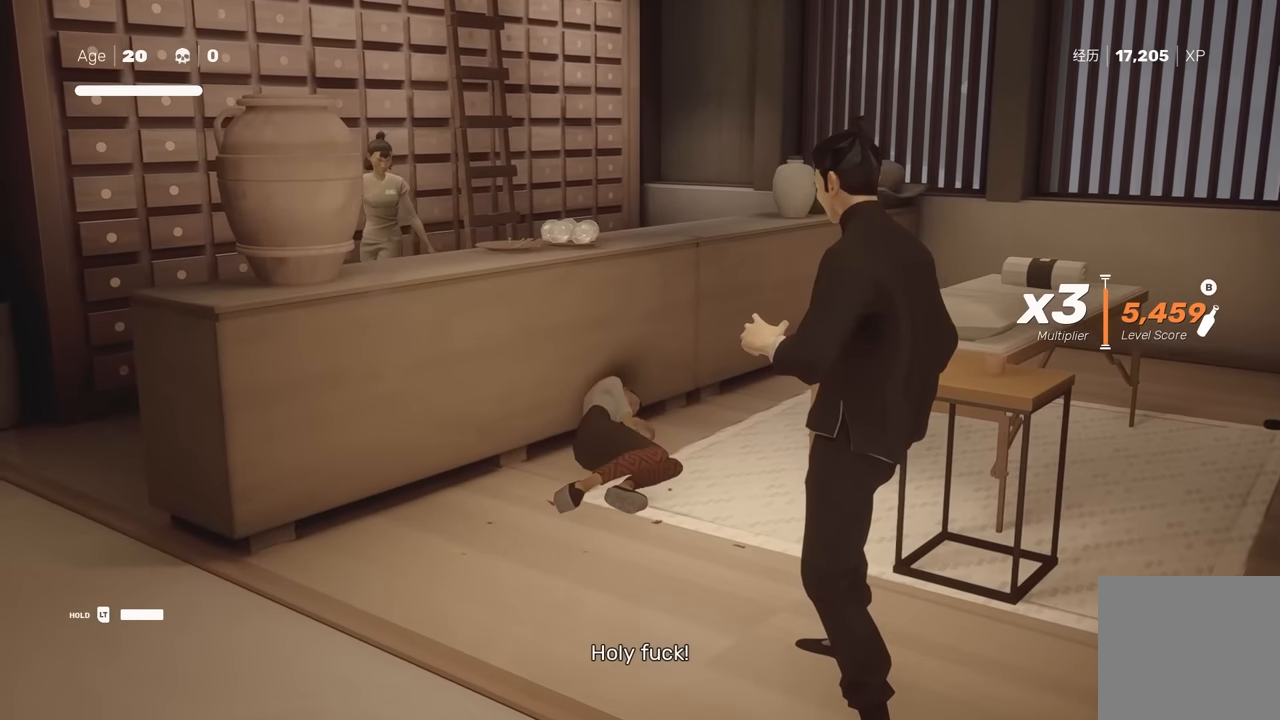
{"buttons": [], "left_stick": "center", "right_stick": "center", "events": [[133, "left_stick", "up"], [350, "left_stick", "center"]]}
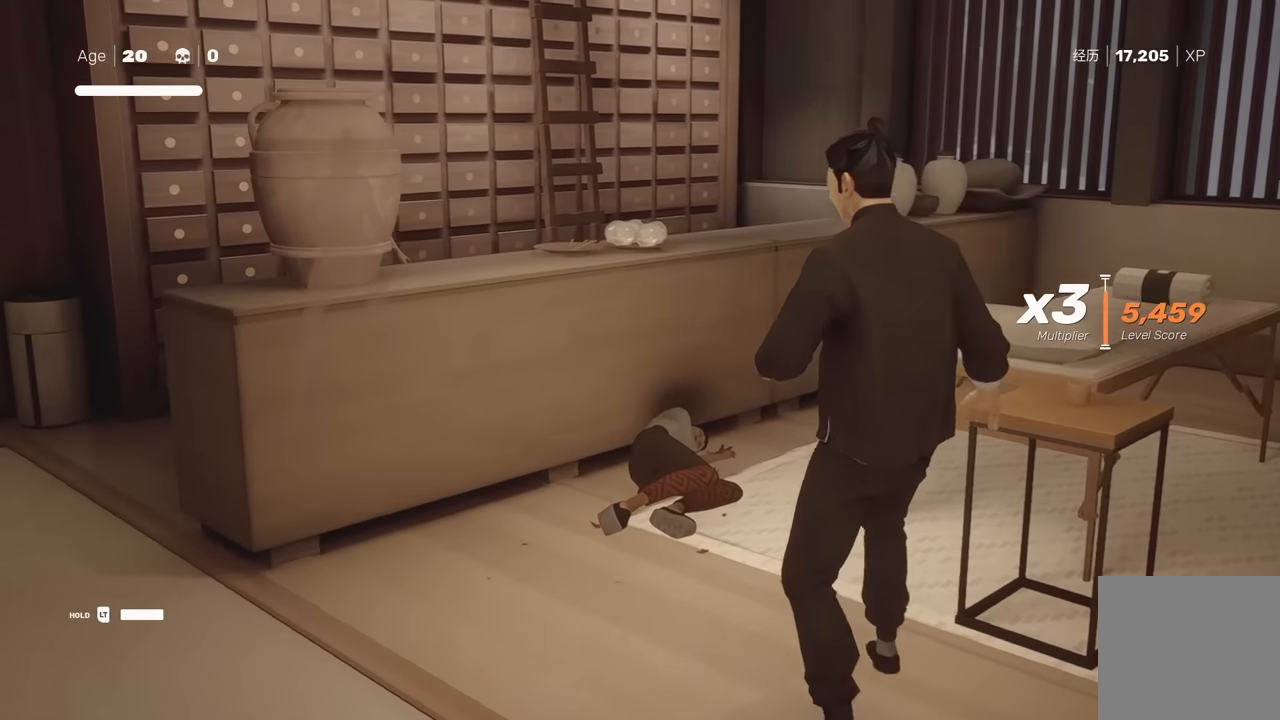
{"buttons": [], "left_stick": "center", "right_stick": "center", "events": []}
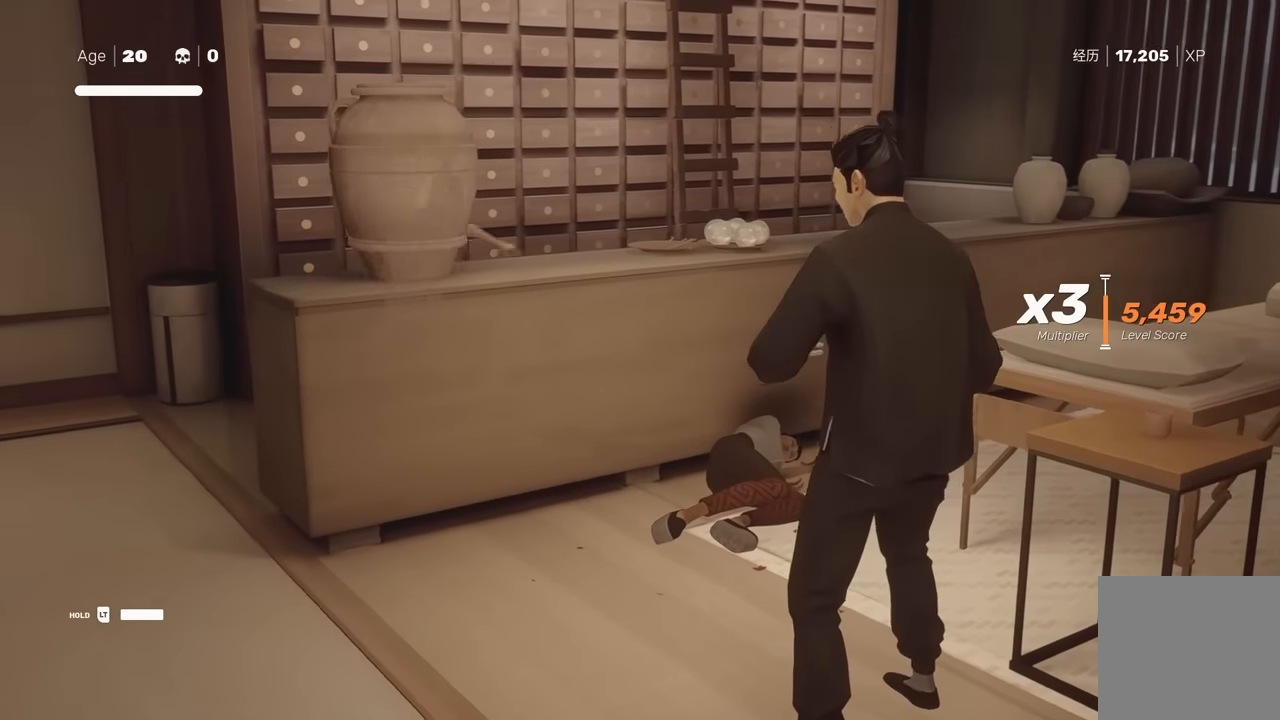
{"buttons": [], "left_stick": "center", "right_stick": "center", "events": []}
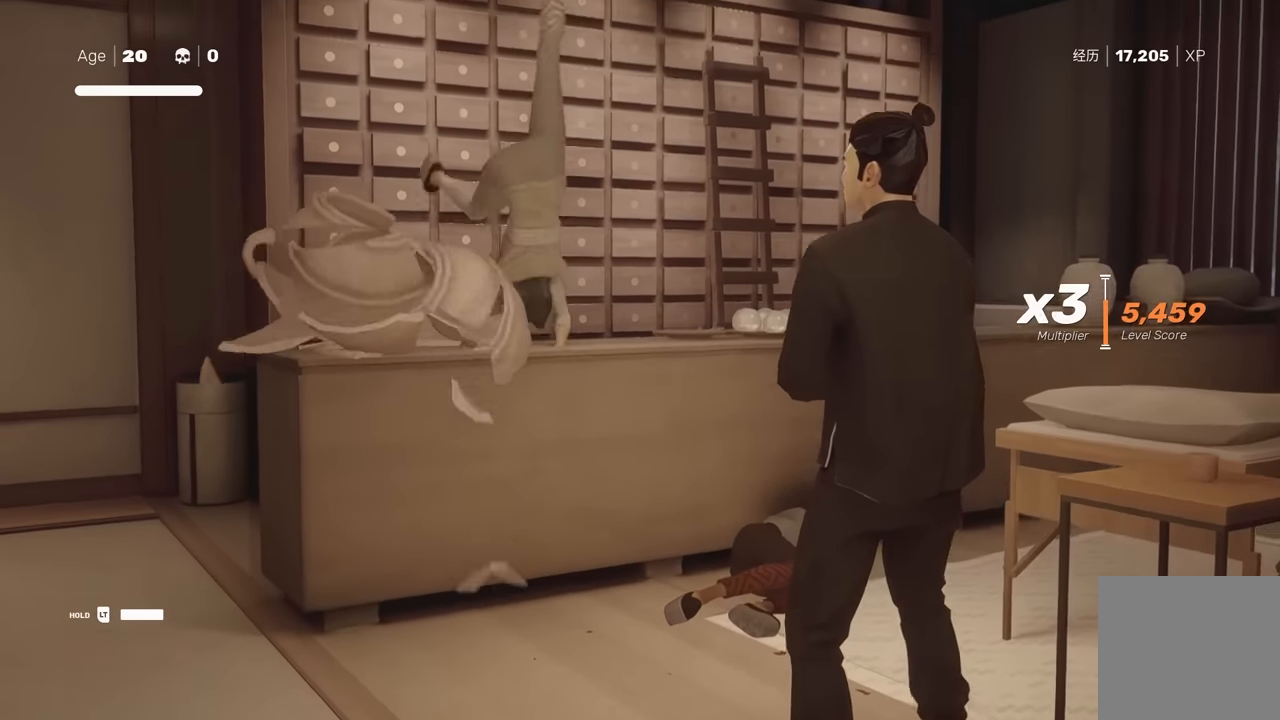
{"buttons": [], "left_stick": "center", "right_stick": "center", "events": [[217, "L1", "down"], [267, "L3", "down"], [267, "left_stick", "down-right"], [350, "Y", "down"], [367, "L3", "up"], [433, "L1", "up"], [433, "left_stick", "center"], [450, "Y", "up"]]}
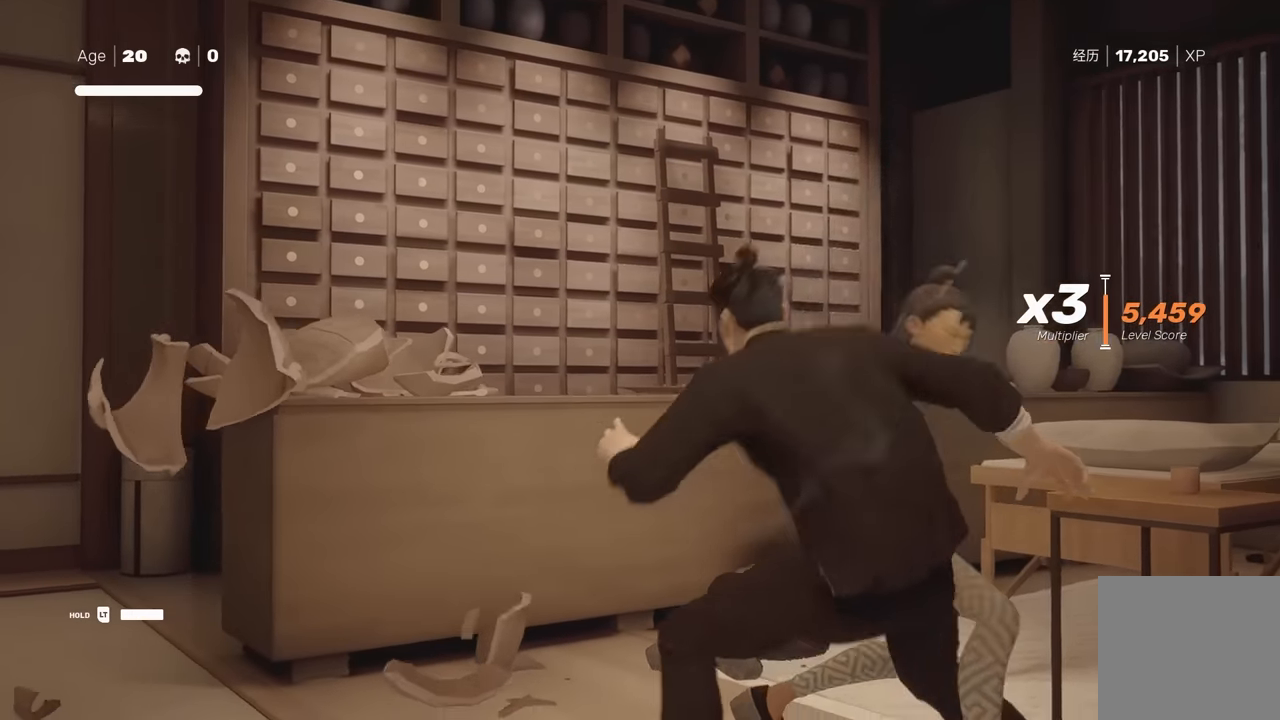
{"buttons": ["X"], "left_stick": "up", "right_stick": "center", "events": [[200, "left_stick", "up"], [317, "left_stick", "center"], [367, "left_stick", "up"], [500, "X", "down"]]}
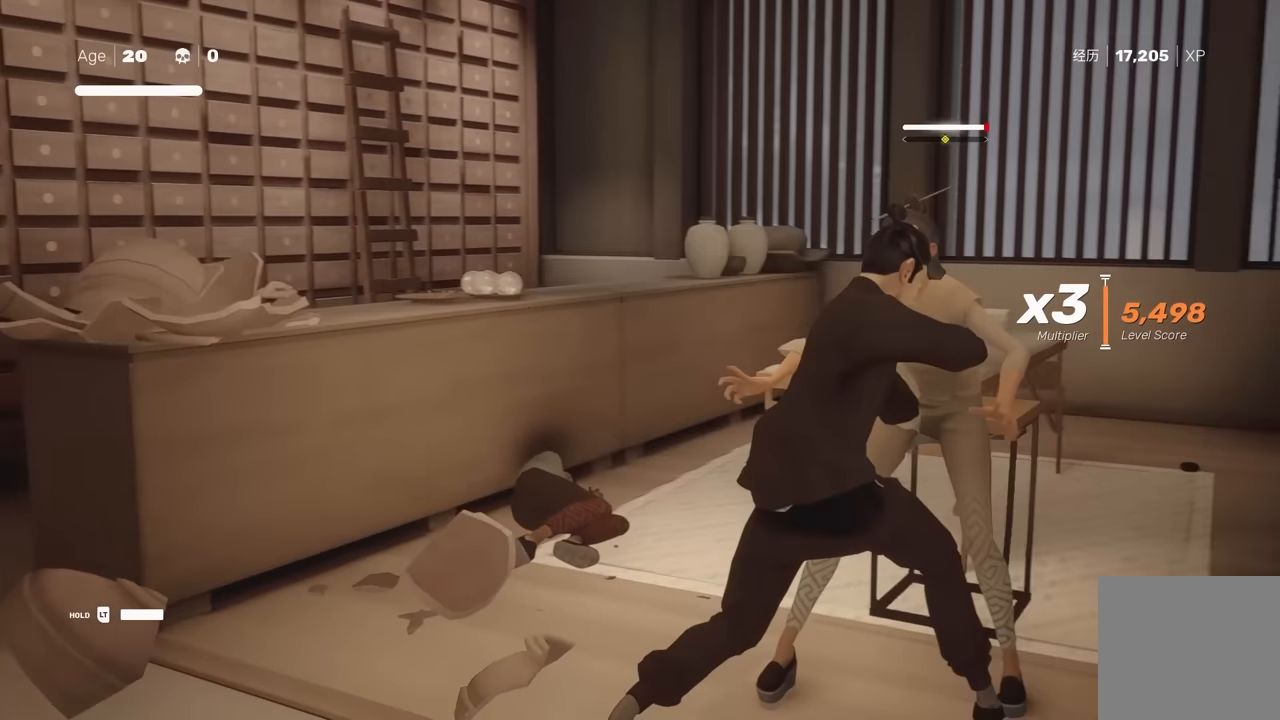
{"buttons": [], "left_stick": "down", "right_stick": "center", "events": [[33, "left_stick", "center"], [150, "X", "up"], [267, "left_stick", "up"], [433, "left_stick", "down"]]}
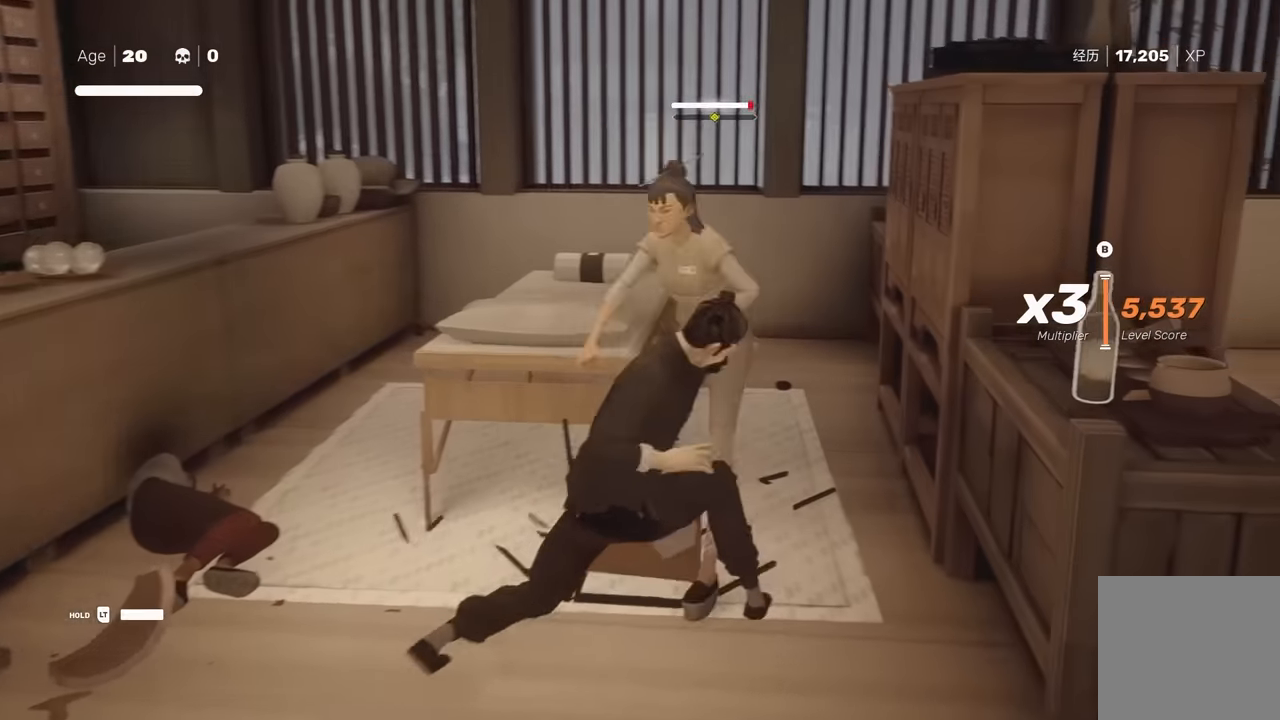
{"buttons": [], "left_stick": "center", "right_stick": "center", "events": [[100, "X", "down"], [100, "left_stick", "center"], [200, "X", "up"], [417, "Y", "down"], [500, "Y", "up"]]}
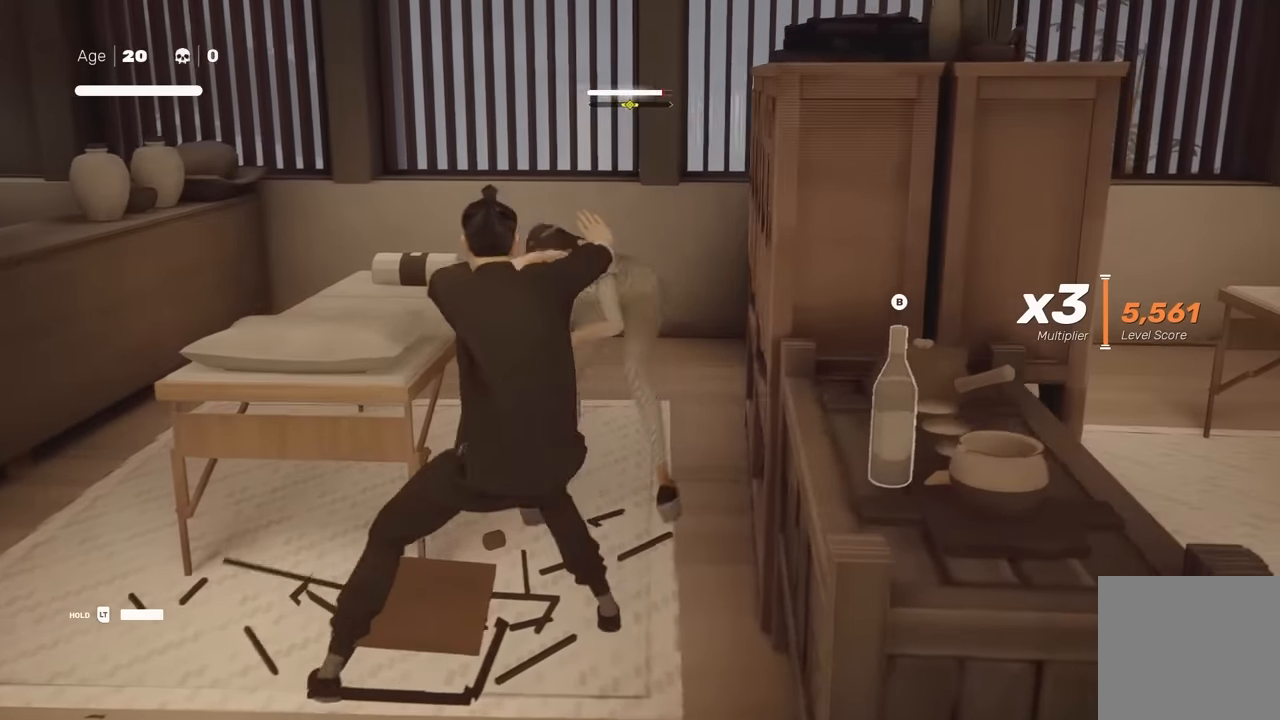
{"buttons": [], "left_stick": "center", "right_stick": "center", "events": []}
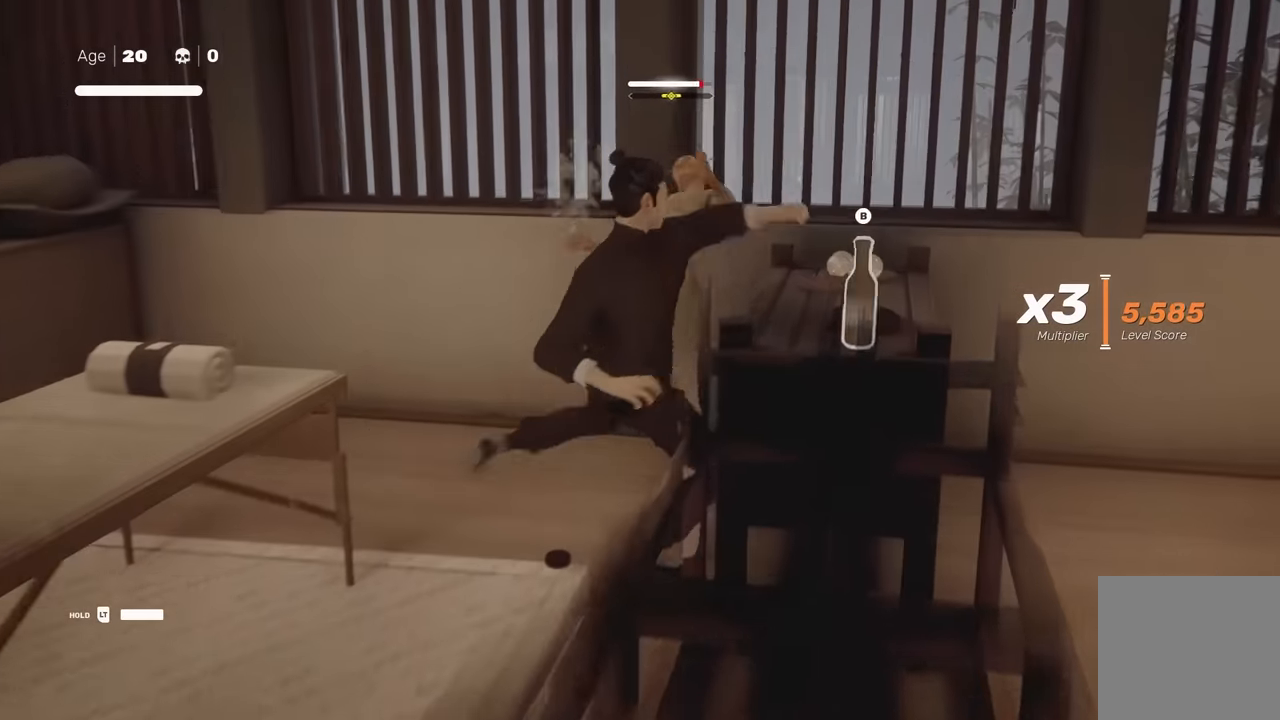
{"buttons": ["Y"], "left_stick": "center", "right_stick": "center", "events": [[17, "left_stick", "up"], [117, "R2", "down"], [200, "left_stick", "down"], [283, "R2", "up"], [283, "left_stick", "up"], [333, "left_stick", "center"], [383, "Y", "down"]]}
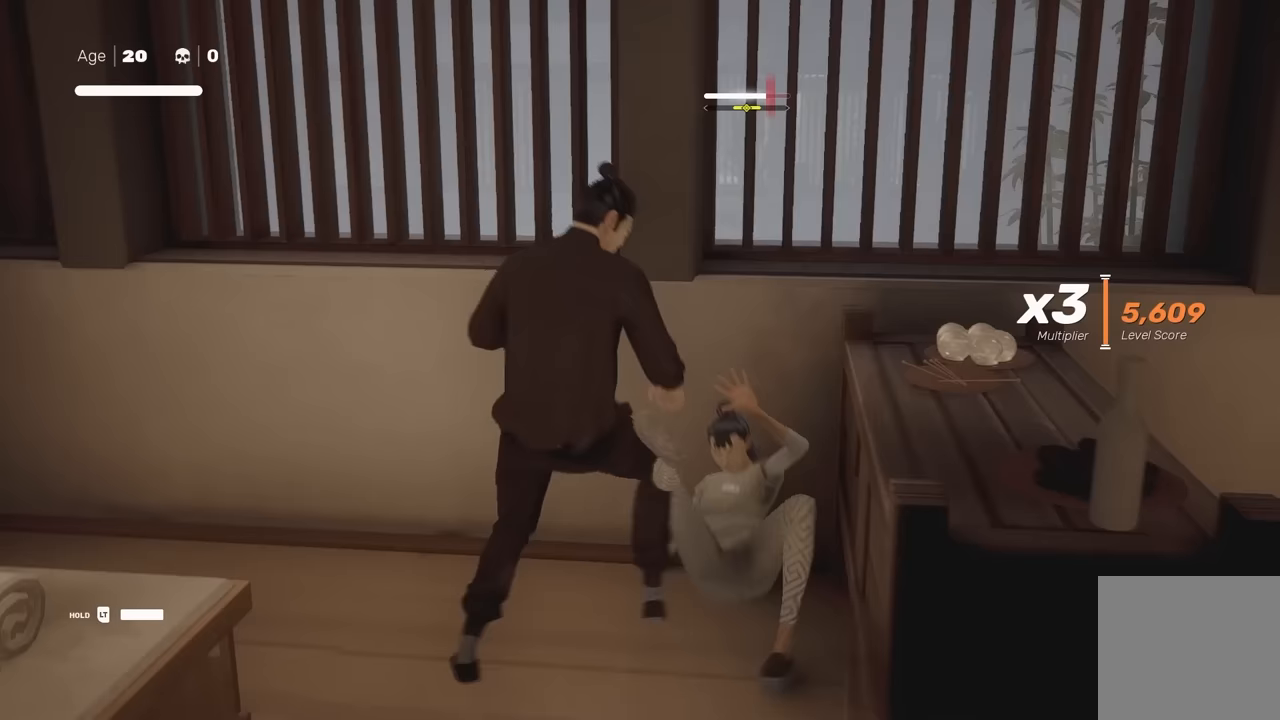
{"buttons": ["B"], "left_stick": "center", "right_stick": "center", "events": [[17, "Y", "up"], [333, "B", "down"]]}
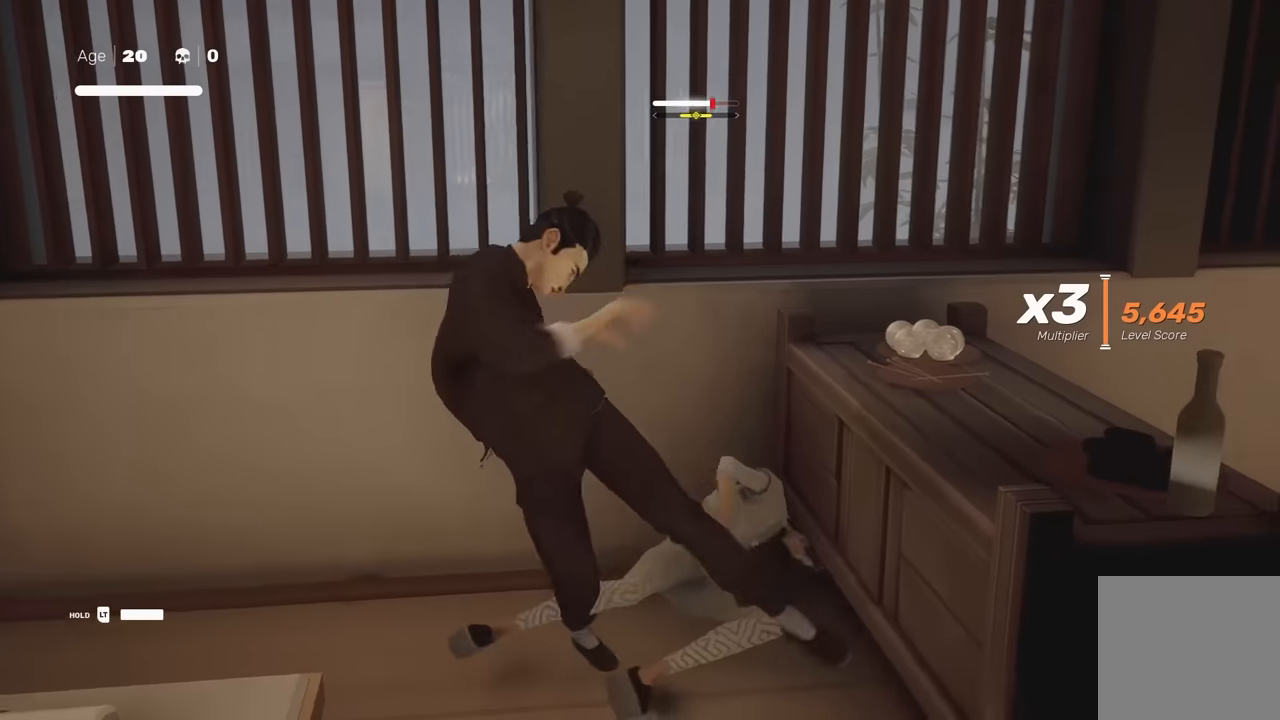
{"buttons": [], "left_stick": "center", "right_stick": "center", "events": [[267, "B", "up"]]}
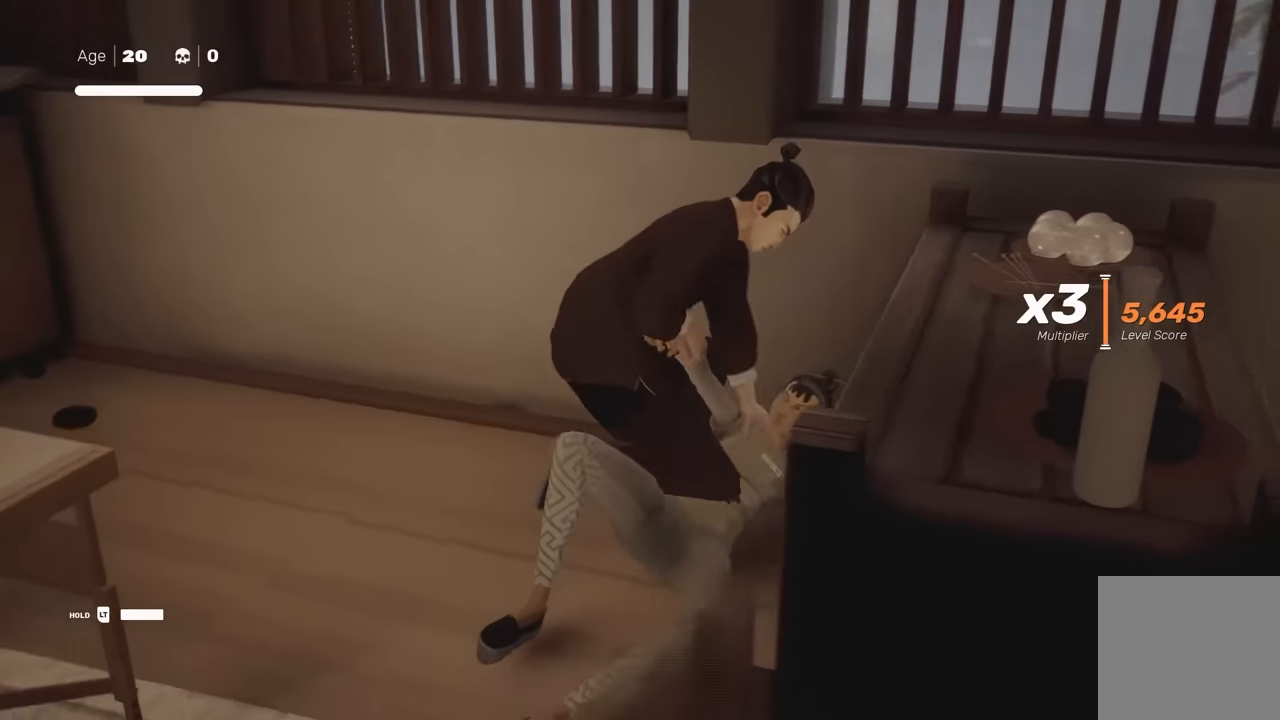
{"buttons": [], "left_stick": "center", "right_stick": "center", "events": []}
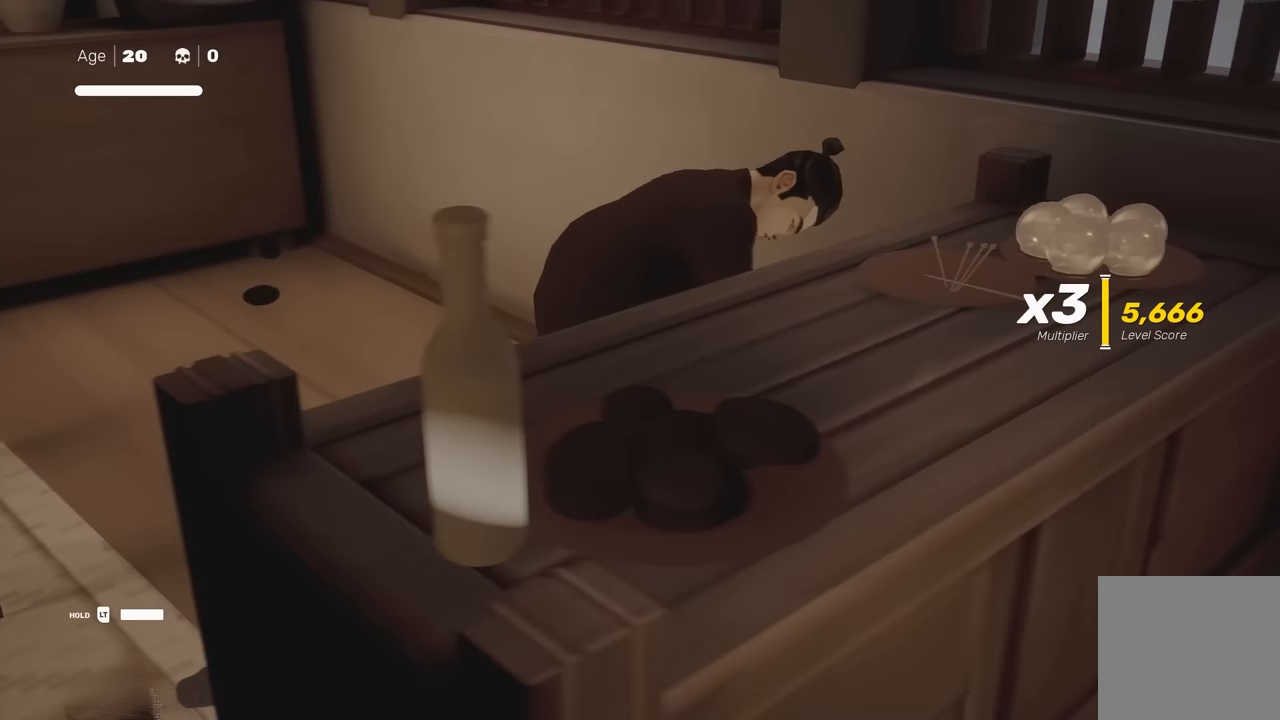
{"buttons": [], "left_stick": "center", "right_stick": "center", "events": []}
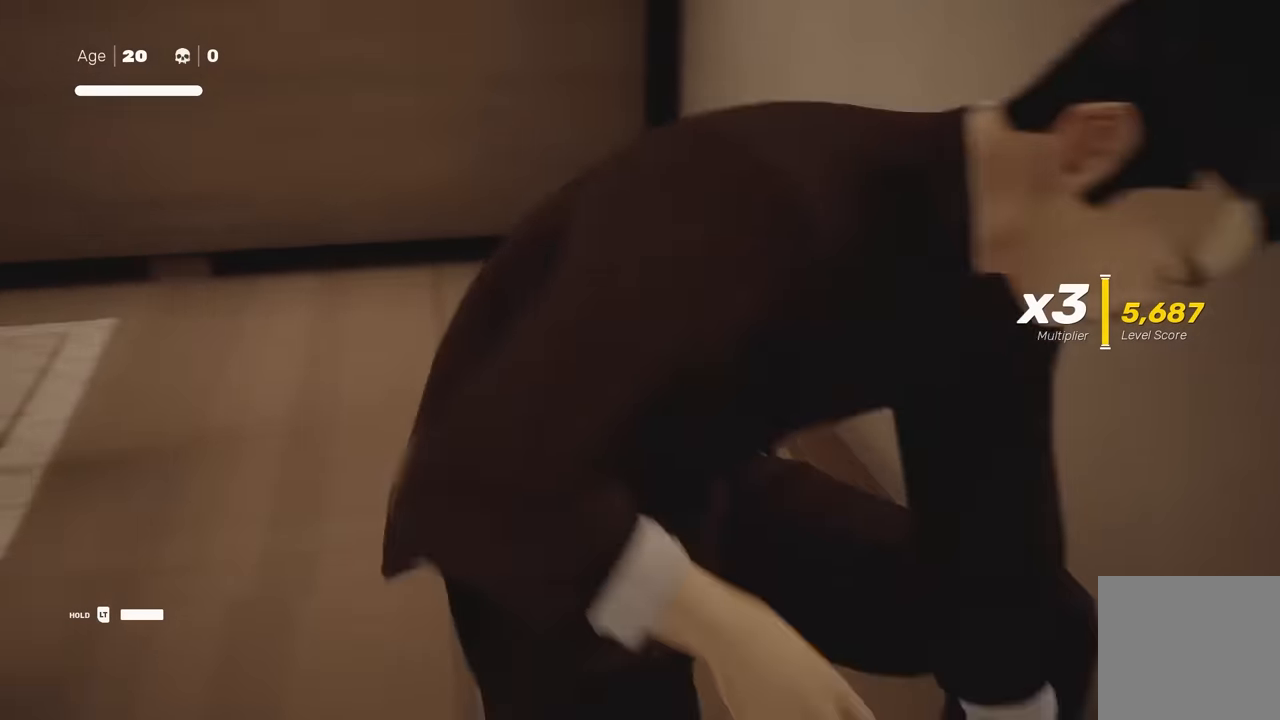
{"buttons": ["X"], "left_stick": "center", "right_stick": "center", "events": [[467, "X", "down"]]}
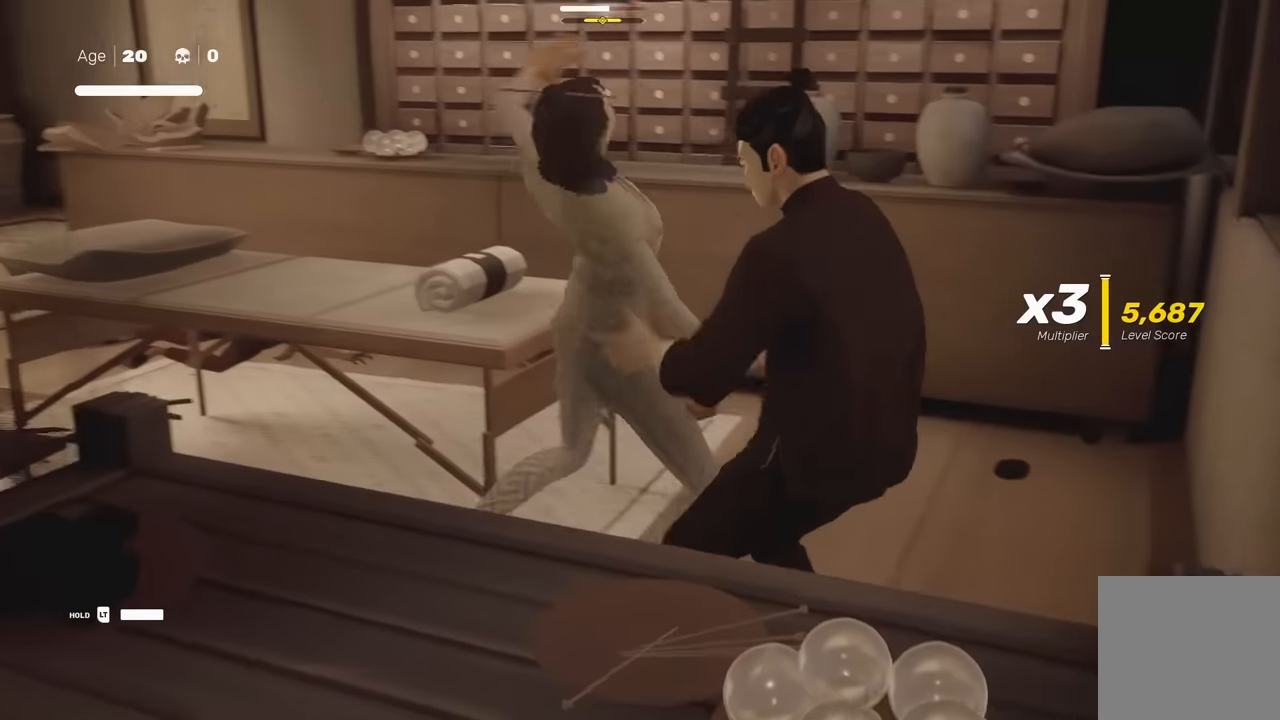
{"buttons": [], "left_stick": "center", "right_stick": "center", "events": [[33, "X", "up"], [33, "Y", "down"], [150, "Y", "up"], [383, "X", "down"], [483, "X", "up"]]}
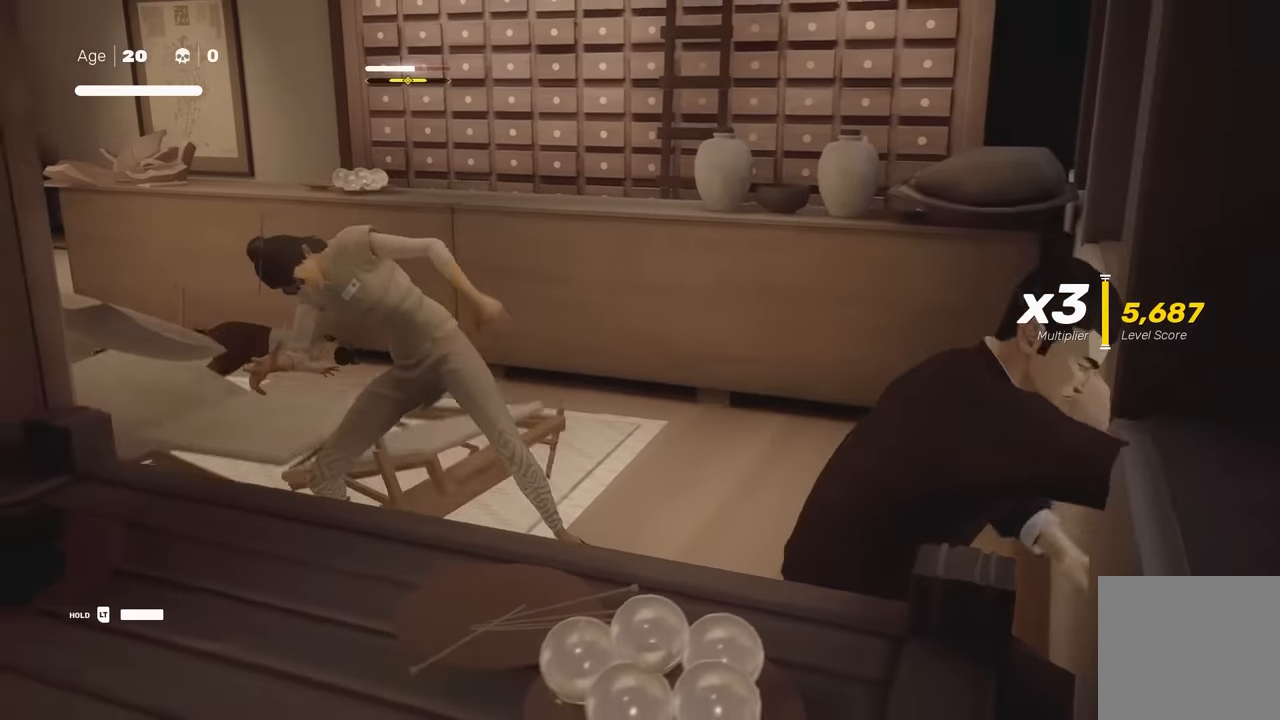
{"buttons": [], "left_stick": "center", "right_stick": "center", "events": []}
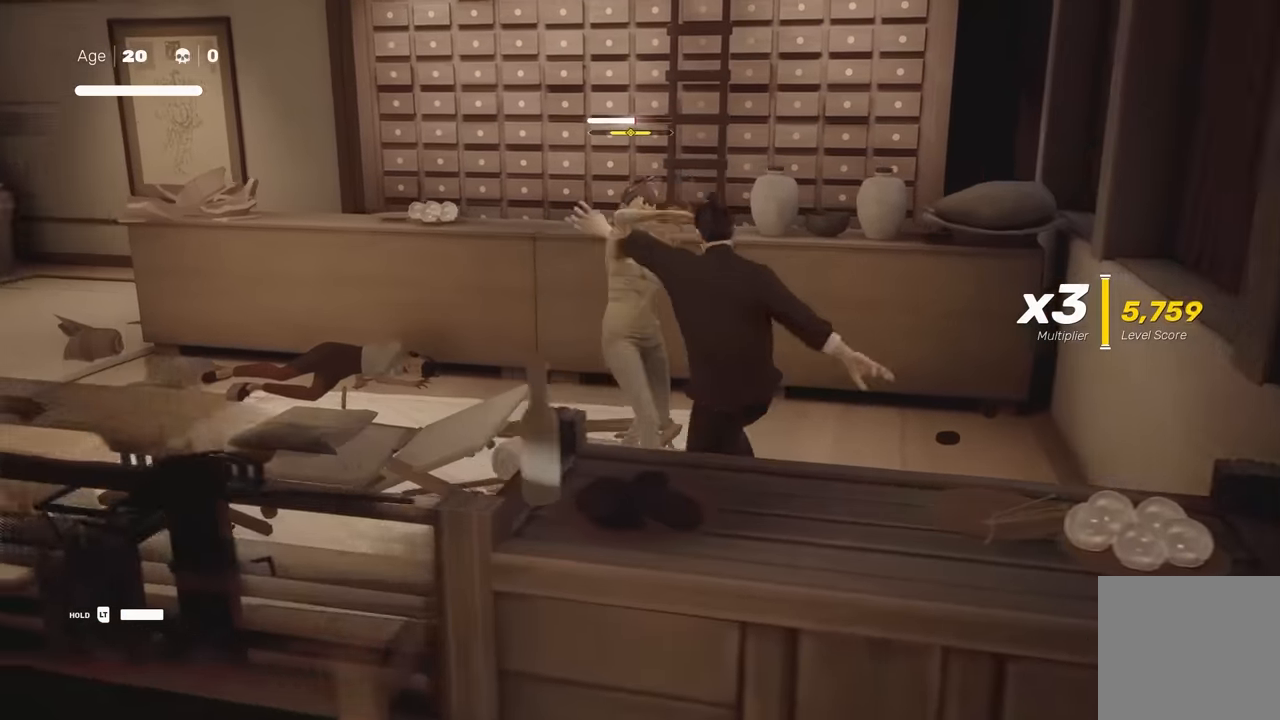
{"buttons": [], "left_stick": "center", "right_stick": "center", "events": []}
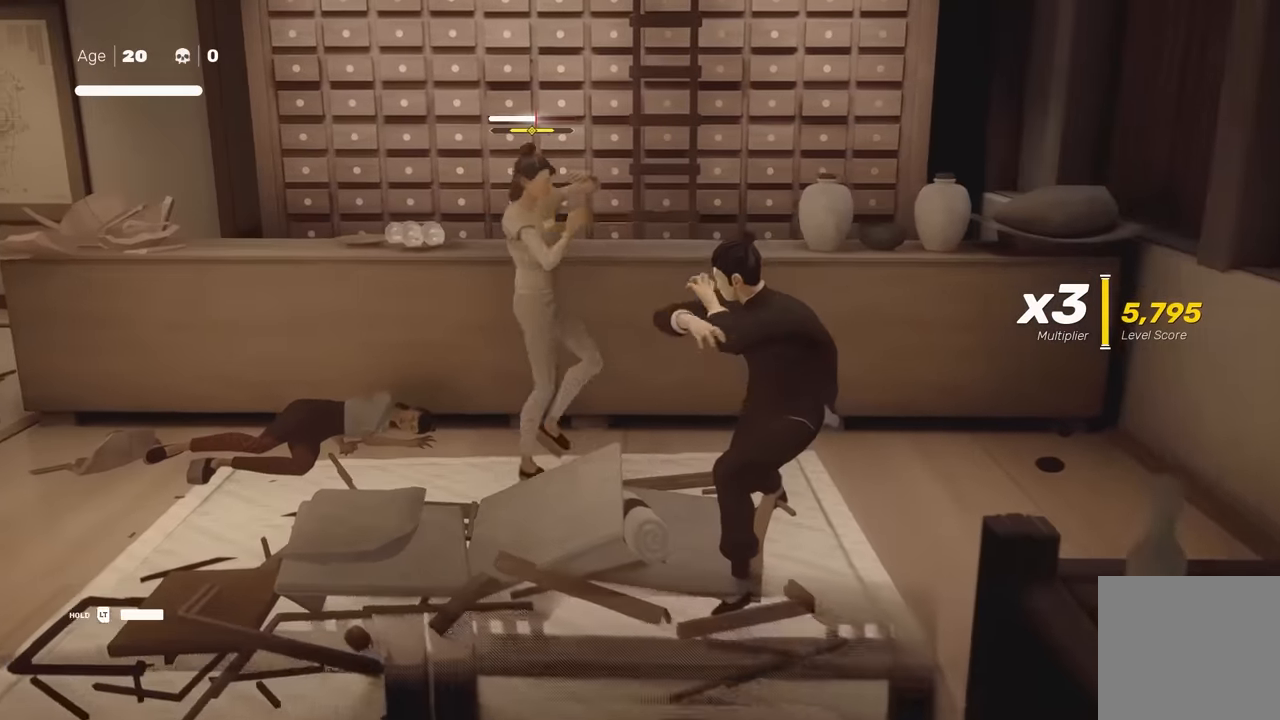
{"buttons": [], "left_stick": "center", "right_stick": "center", "events": [[83, "X", "down"], [200, "X", "up"]]}
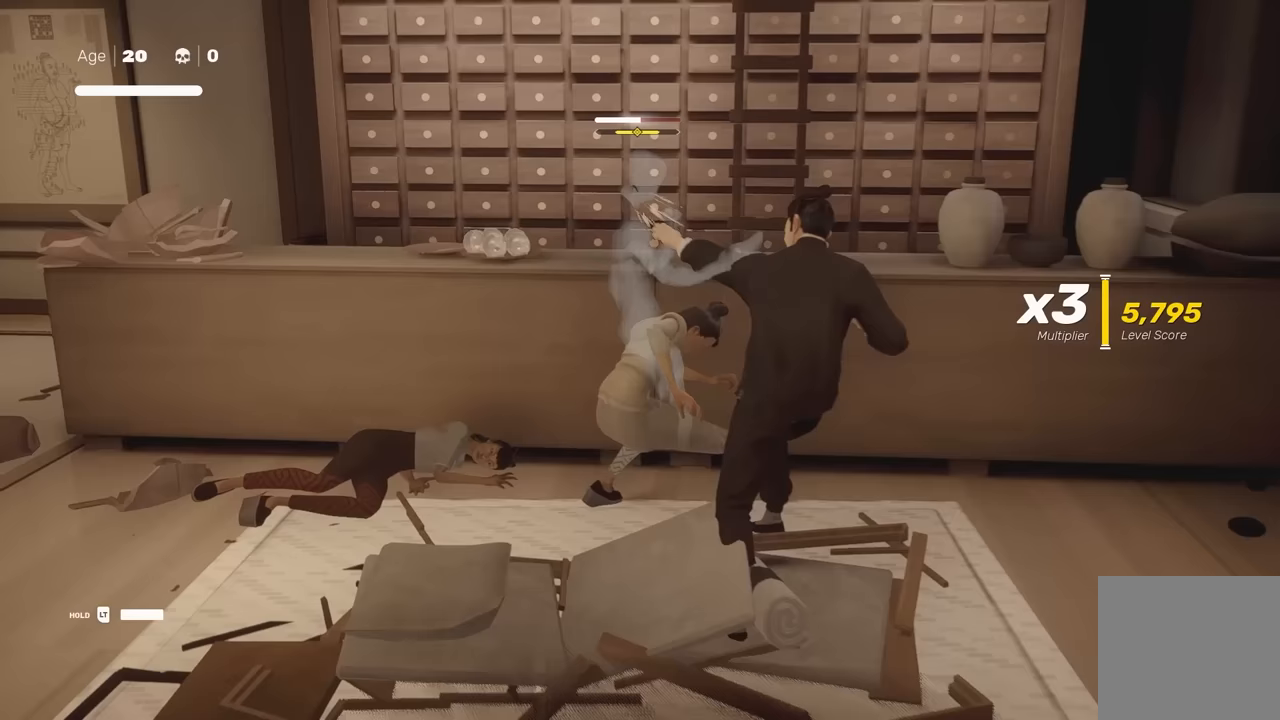
{"buttons": [], "left_stick": "center", "right_stick": "center", "events": []}
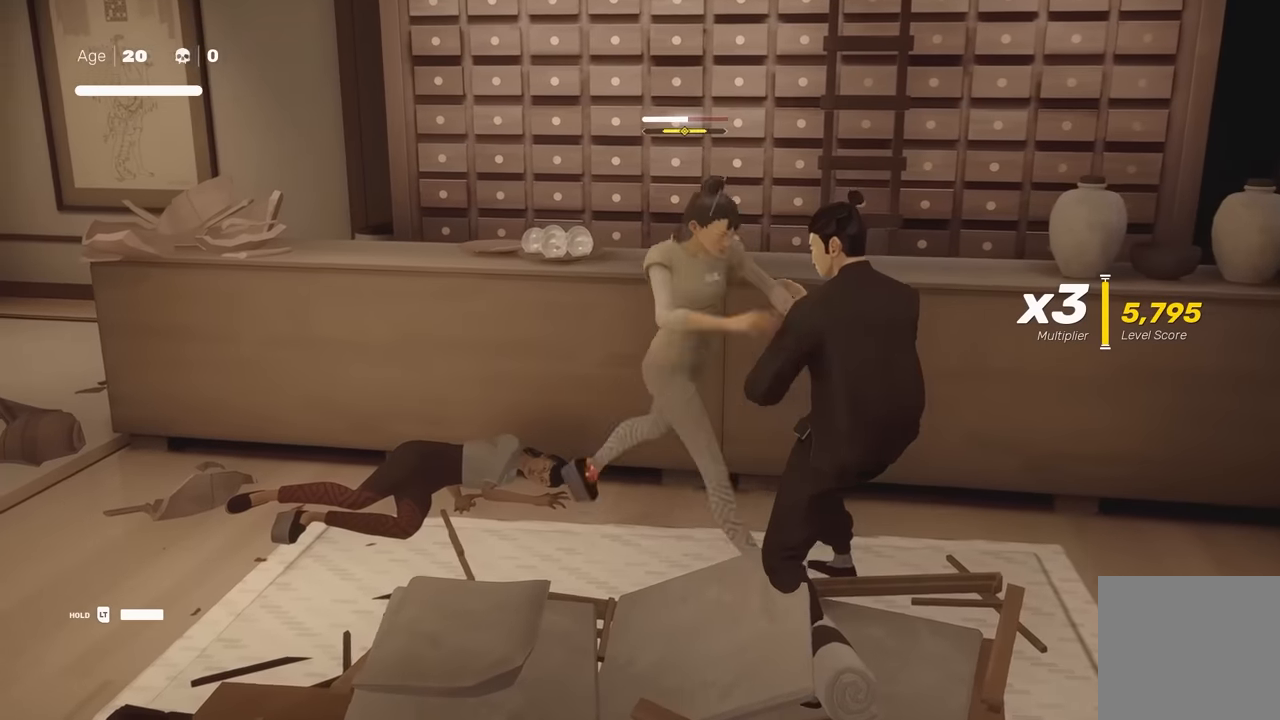
{"buttons": ["Y"], "left_stick": "center", "right_stick": "center", "events": [[133, "L1", "down"], [317, "L3", "down"], [333, "left_stick", "down-right"], [400, "L3", "up"], [400, "Y", "down"], [450, "L1", "up"], [500, "left_stick", "center"]]}
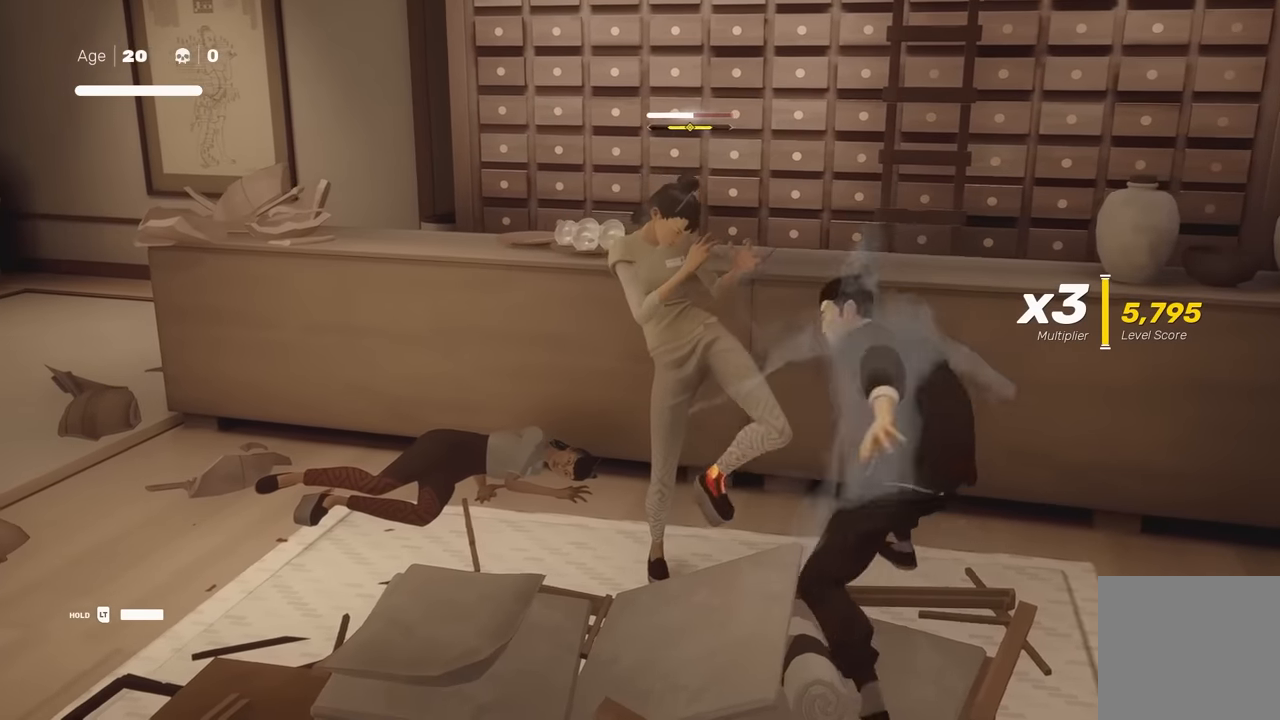
{"buttons": [], "left_stick": "center", "right_stick": "center", "events": [[33, "Y", "up"]]}
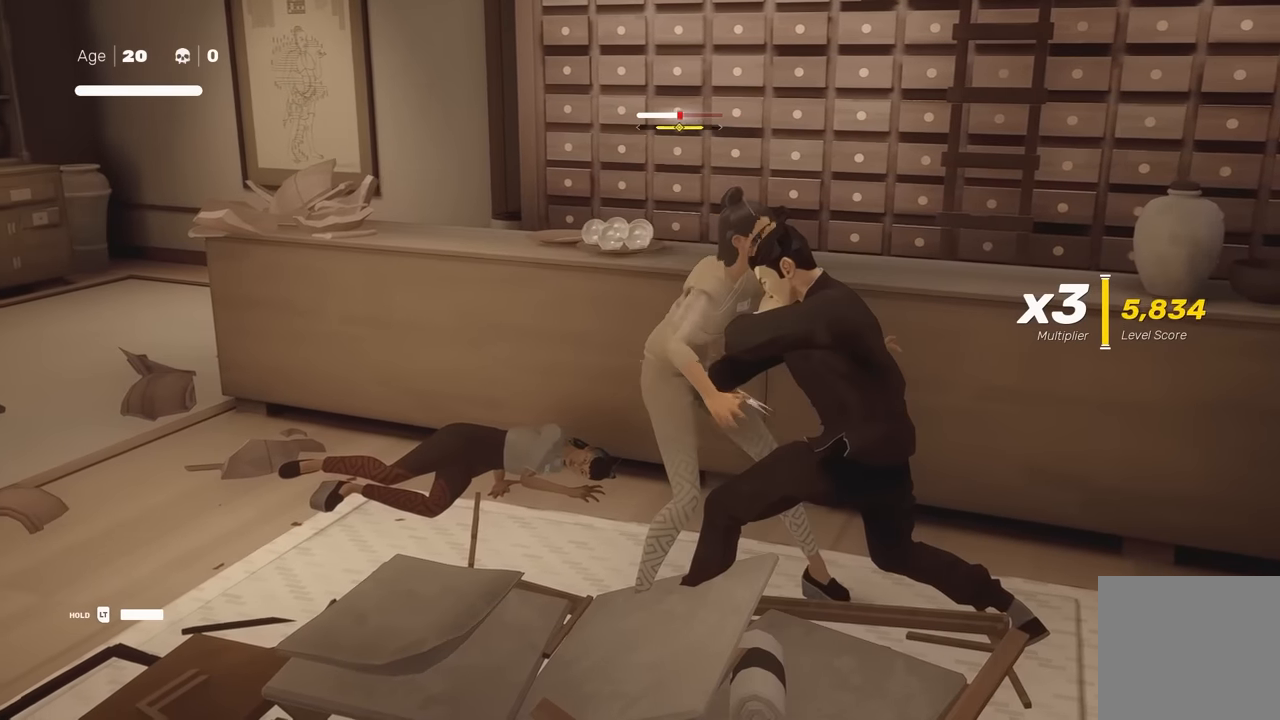
{"buttons": [], "left_stick": "center", "right_stick": "center", "events": [[17, "Y", "down"], [150, "Y", "up"]]}
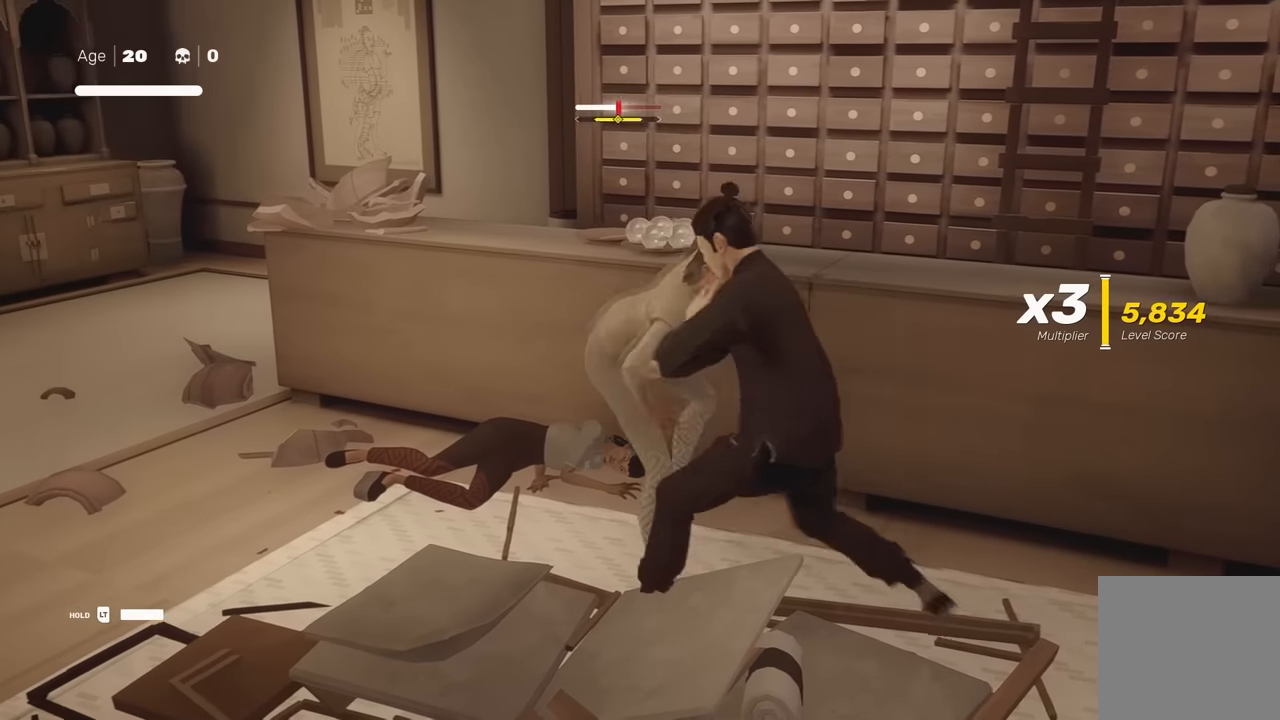
{"buttons": [], "left_stick": "center", "right_stick": "center", "events": [[233, "X", "down"], [350, "X", "up"]]}
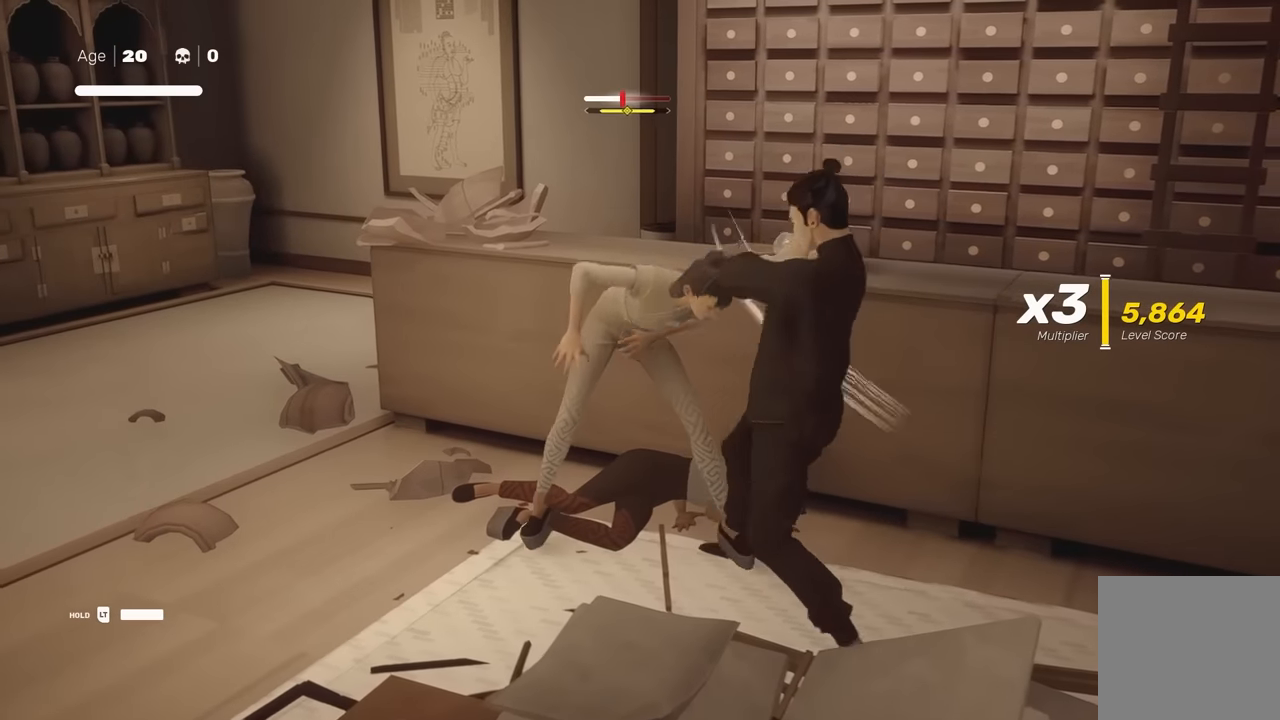
{"buttons": [], "left_stick": "center", "right_stick": "down-left", "events": [[117, "Y", "down"], [233, "Y", "up"], [433, "right_stick", "down-left"]]}
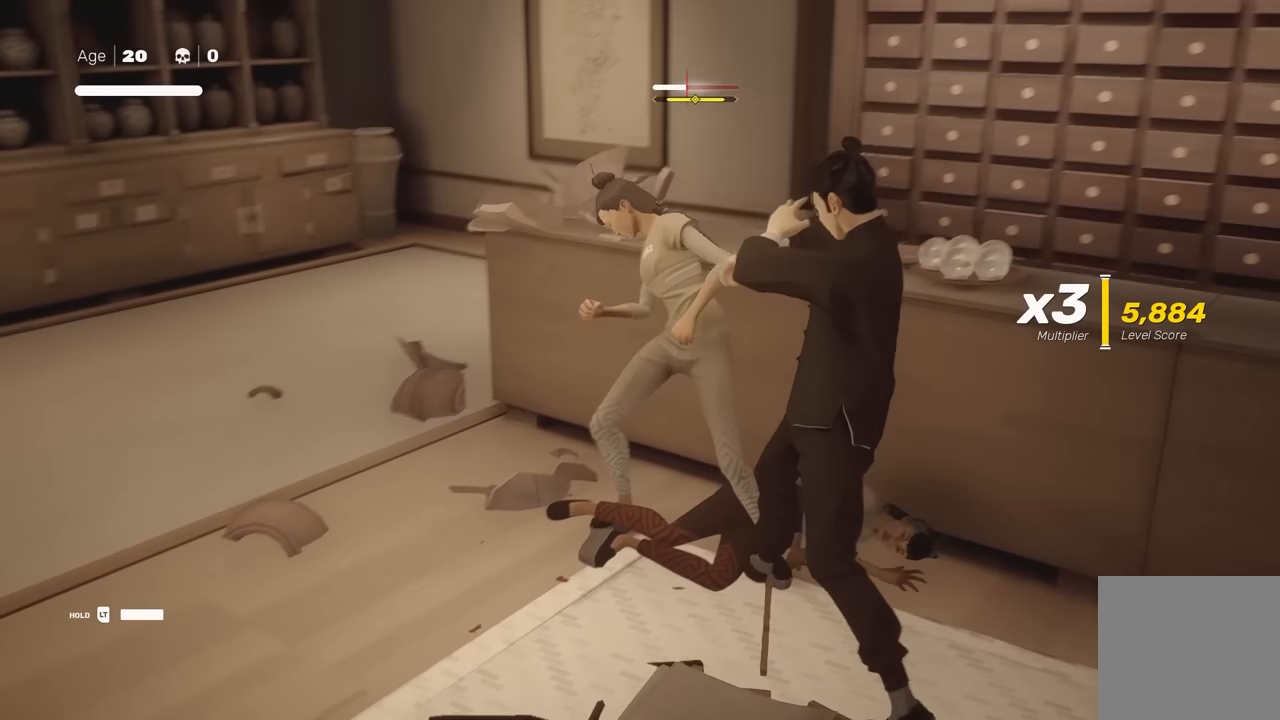
{"buttons": [], "left_stick": "center", "right_stick": "center", "events": [[17, "right_stick", "left"], [100, "right_stick", "center"]]}
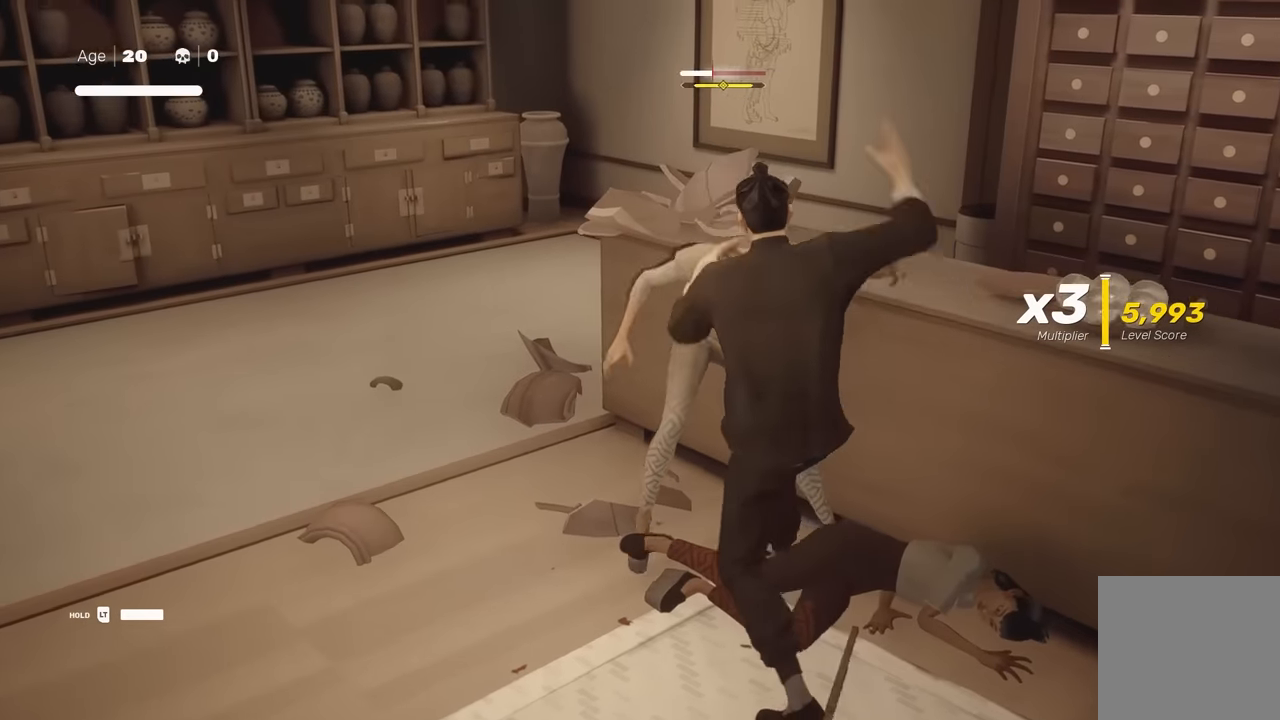
{"buttons": [], "left_stick": "up", "right_stick": "center", "events": [[250, "left_stick", "up"], [367, "left_stick", "center"], [467, "left_stick", "up"]]}
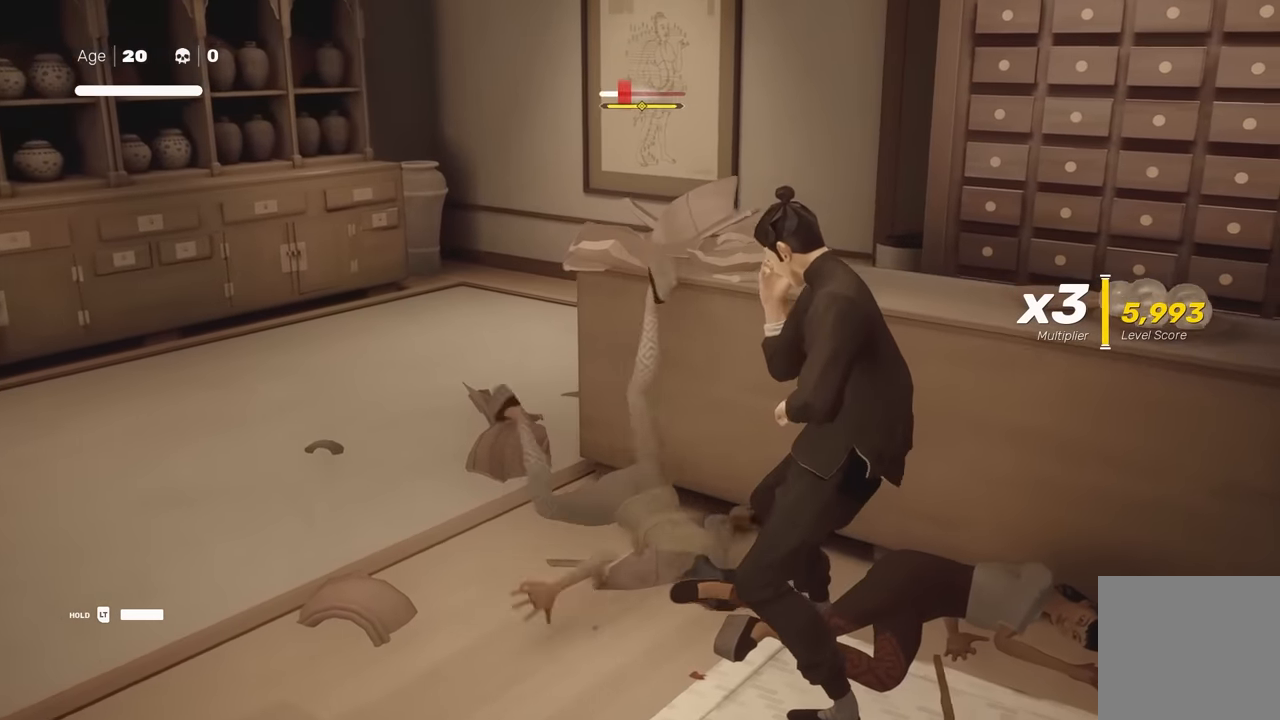
{"buttons": [], "left_stick": "center", "right_stick": "center", "events": [[83, "left_stick", "center"], [133, "left_stick", "up"], [250, "Y", "down"], [267, "left_stick", "center"], [367, "Y", "up"]]}
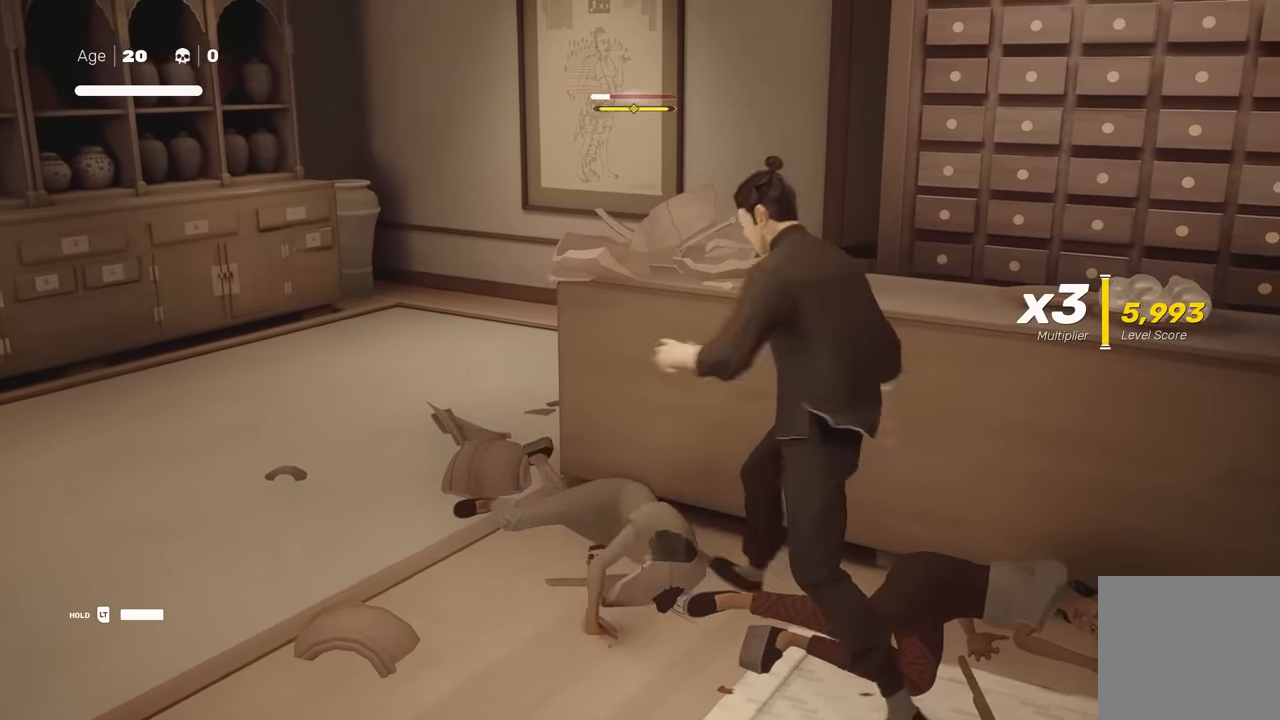
{"buttons": ["X"], "left_stick": "down", "right_stick": "center", "events": [[183, "left_stick", "up"], [367, "left_stick", "down"], [450, "X", "down"]]}
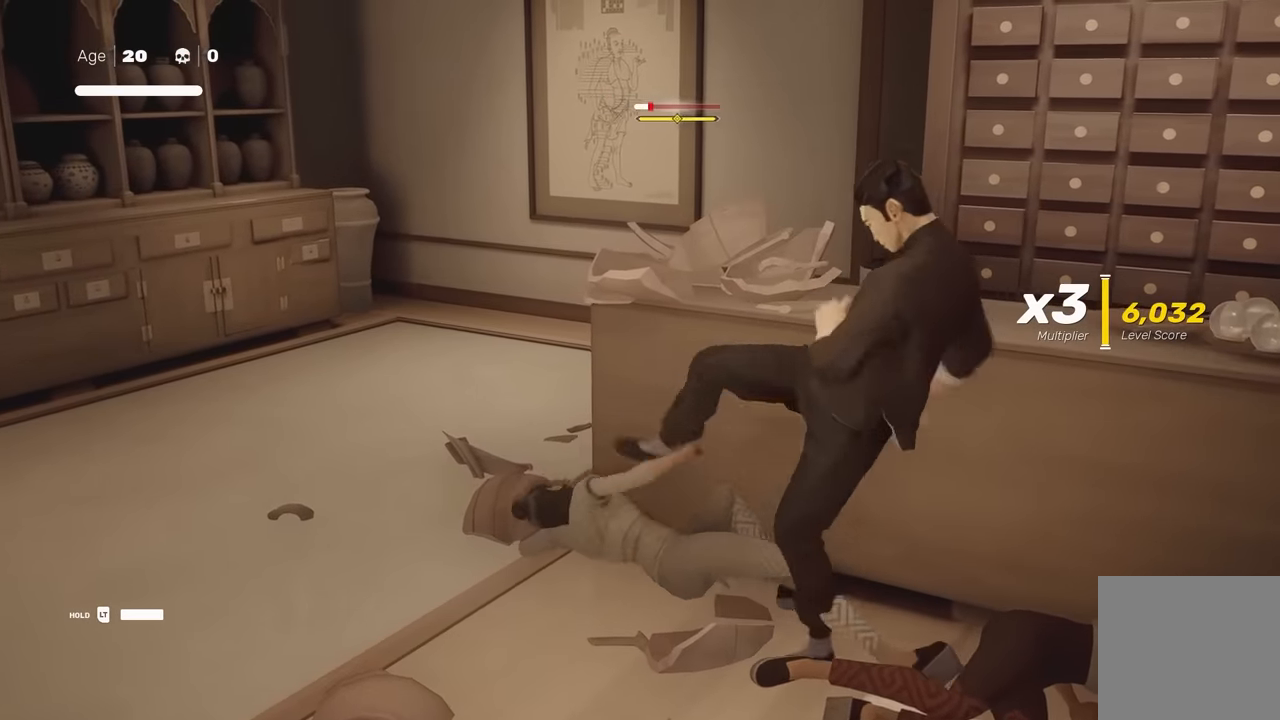
{"buttons": [], "left_stick": "center", "right_stick": "center", "events": [[17, "left_stick", "center"], [67, "X", "up"], [317, "Y", "down"], [417, "Y", "up"]]}